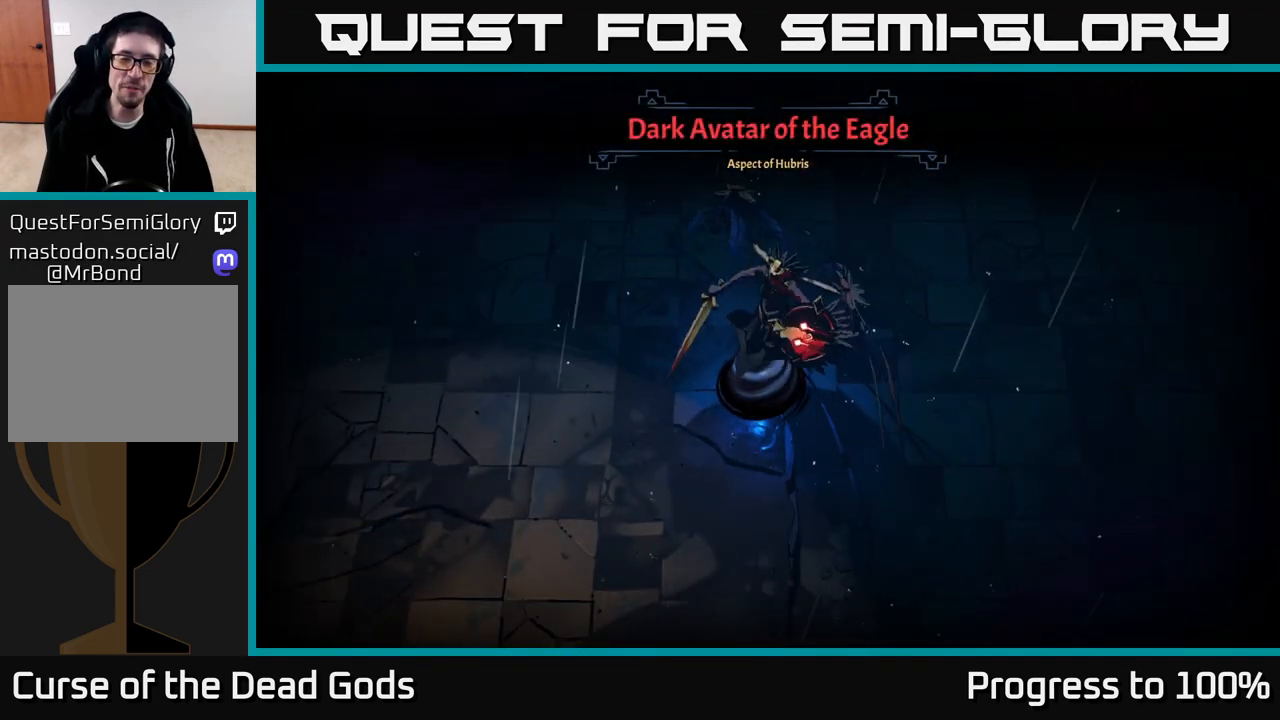
Gameplay with a controller (Xbox layout); each line is a JSON object with the inputs held at the frame after it. "events" lists button and stick changes between this image and that frame as [ms after this image, input, new state], when the widget could be followed in between.
{"buttons": [], "left_stick": "up-right", "right_stick": "center", "events": []}
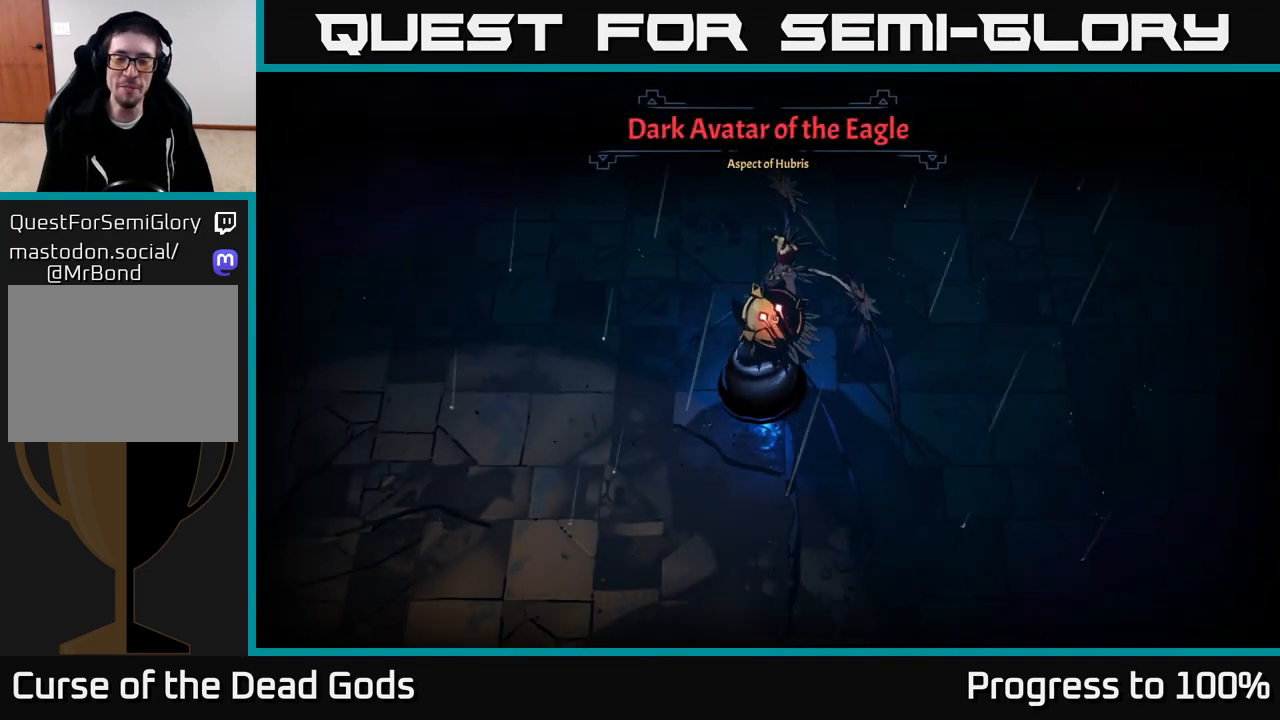
{"buttons": [], "left_stick": "up-right", "right_stick": "center", "events": []}
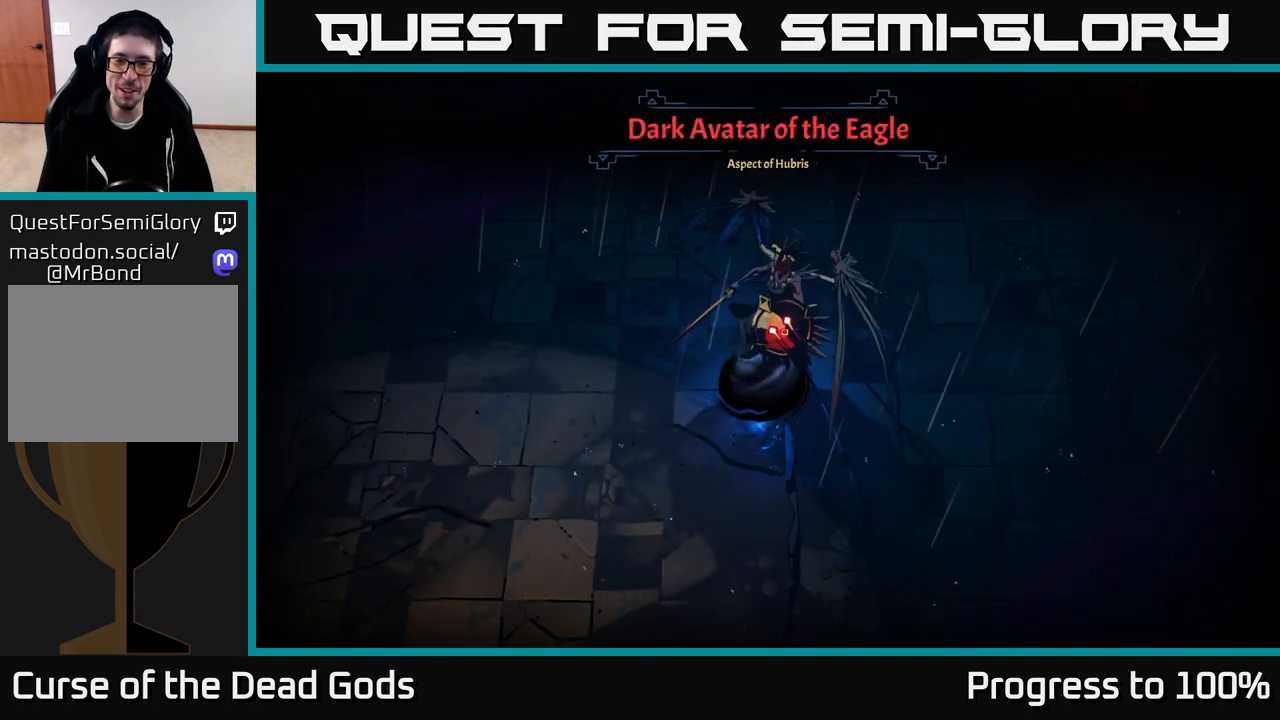
{"buttons": [], "left_stick": "up-right", "right_stick": "center", "events": [[150, "X", "down"], [283, "X", "up"]]}
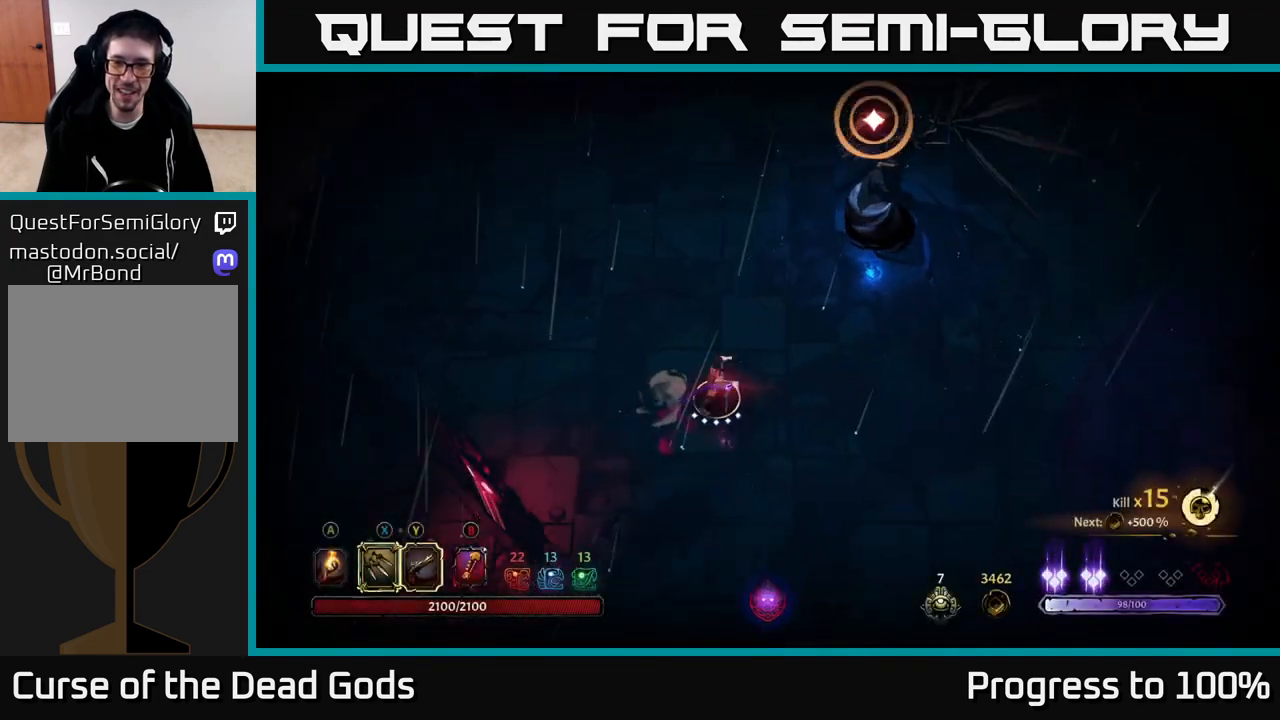
{"buttons": ["R2"], "left_stick": "down-right", "right_stick": "center", "events": [[17, "X", "down"], [133, "X", "up"], [333, "left_stick", "right"], [367, "R2", "down"], [467, "left_stick", "down-right"]]}
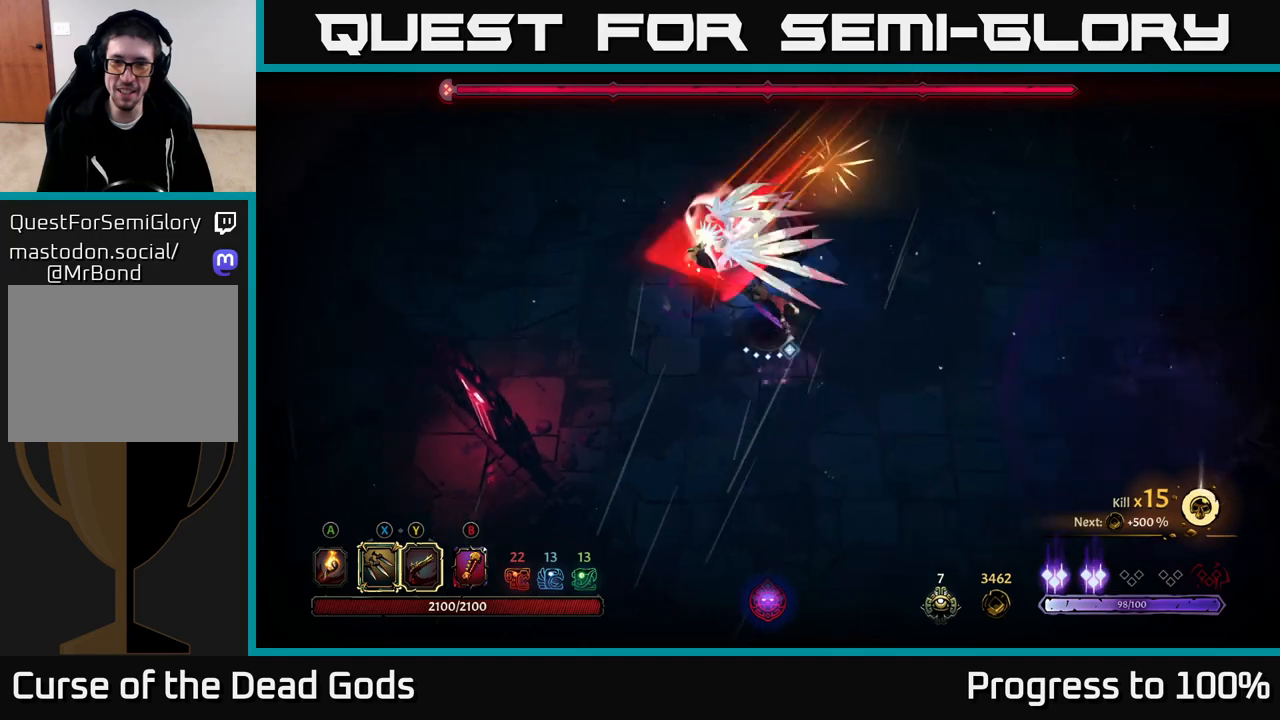
{"buttons": [], "left_stick": "left", "right_stick": "center", "events": [[67, "R2", "up"], [167, "left_stick", "left"]]}
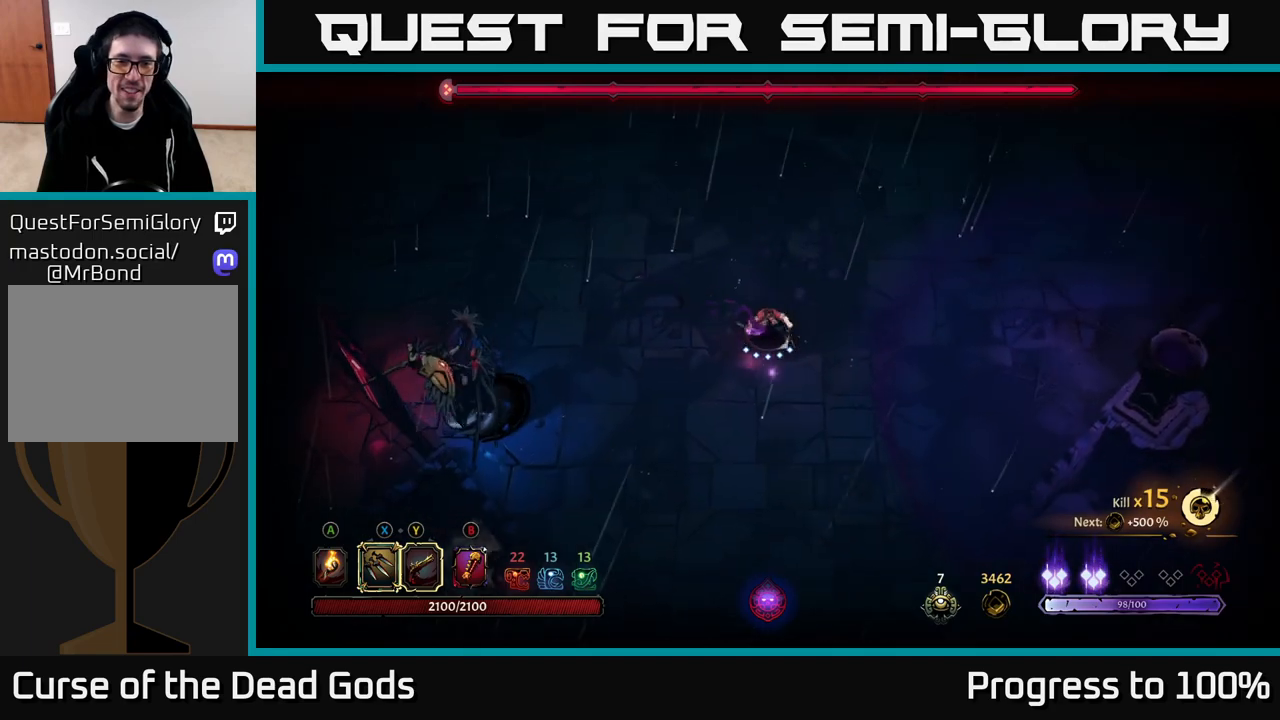
{"buttons": ["X"], "left_stick": "left", "right_stick": "center", "events": [[17, "left_stick", "down-left"], [233, "left_stick", "left"], [383, "X", "down"]]}
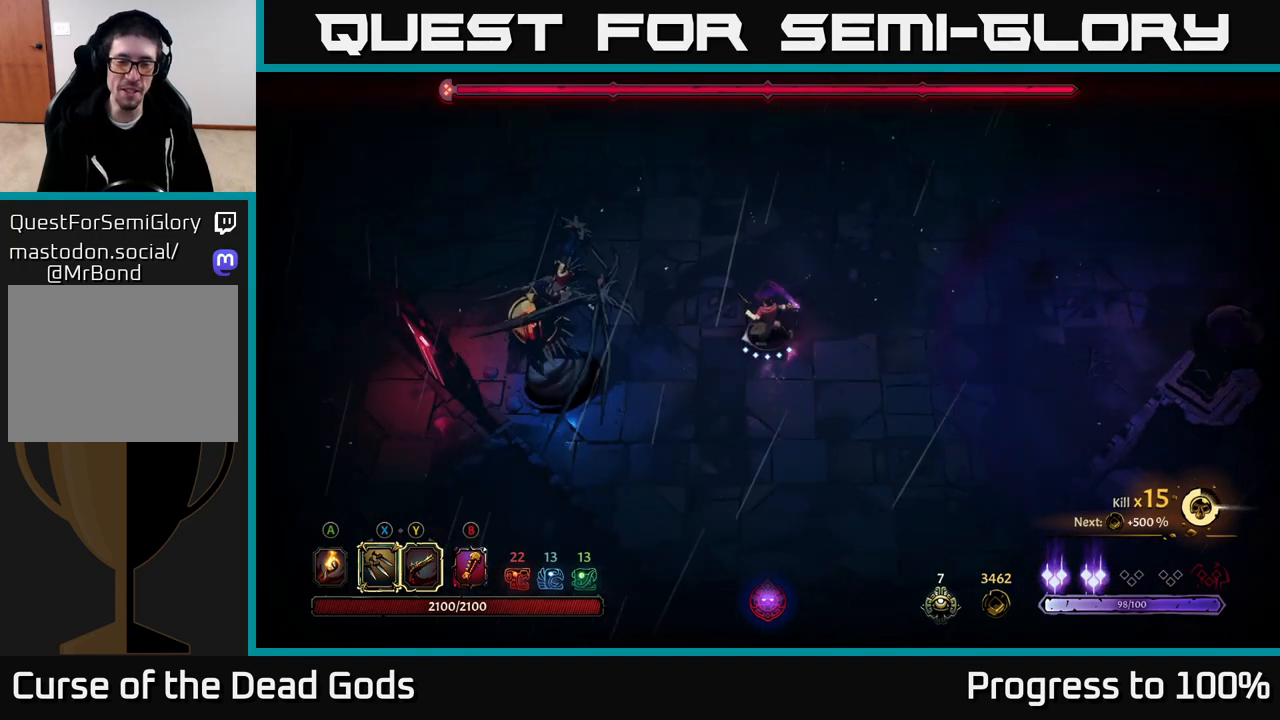
{"buttons": [], "left_stick": "left", "right_stick": "center", "events": [[17, "X", "up"], [217, "X", "down"], [367, "X", "up"]]}
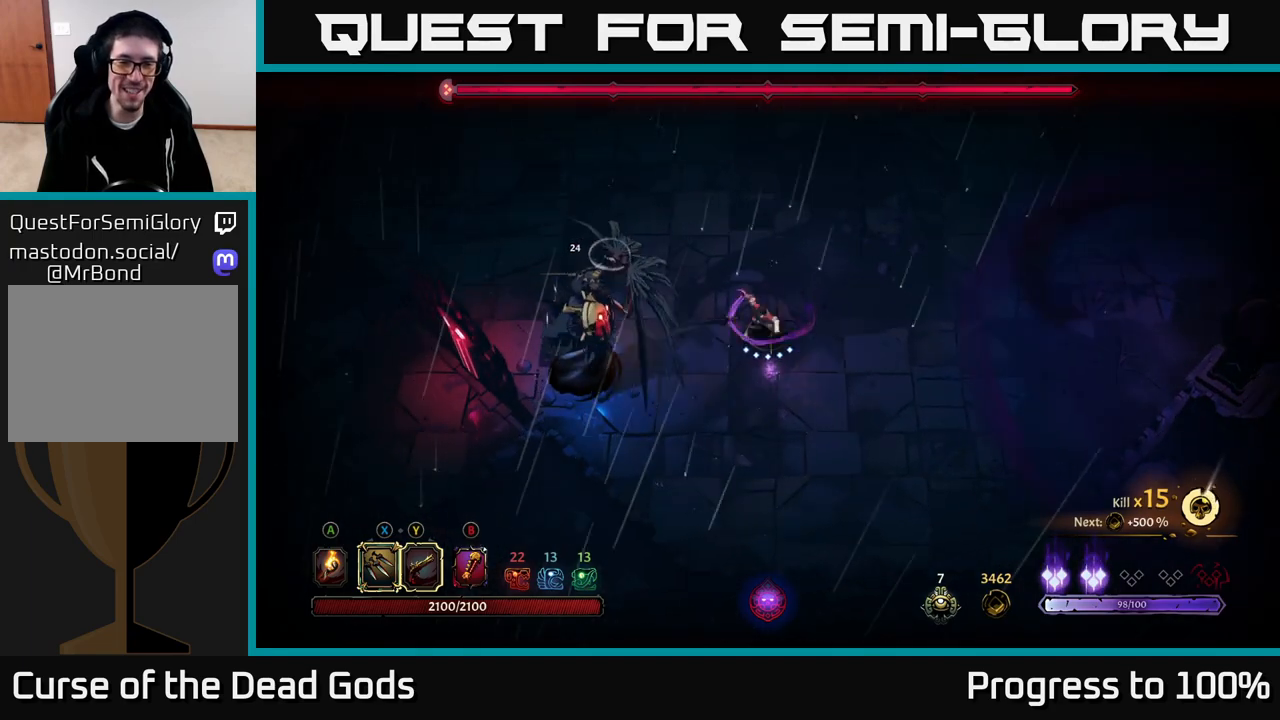
{"buttons": [], "left_stick": "center", "right_stick": "center", "events": [[33, "X", "down"], [217, "X", "up"], [467, "left_stick", "center"]]}
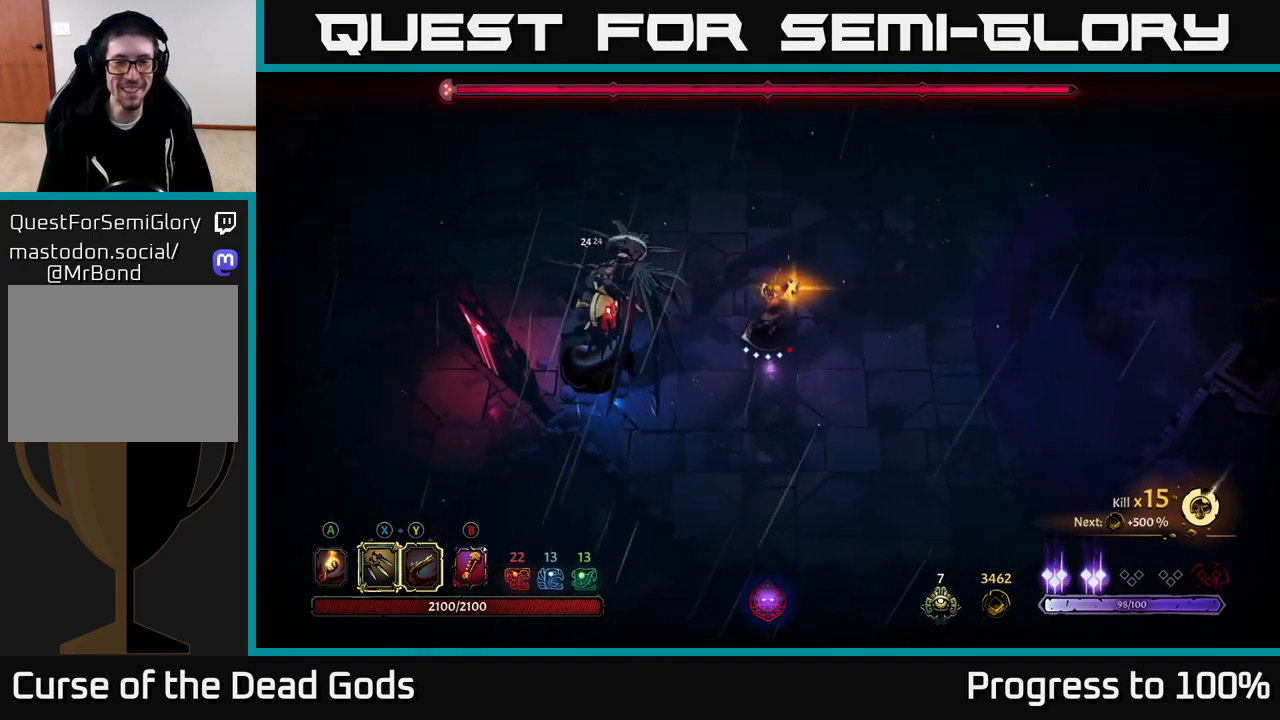
{"buttons": ["X"], "left_stick": "left", "right_stick": "center", "events": [[367, "left_stick", "left"], [467, "X", "down"]]}
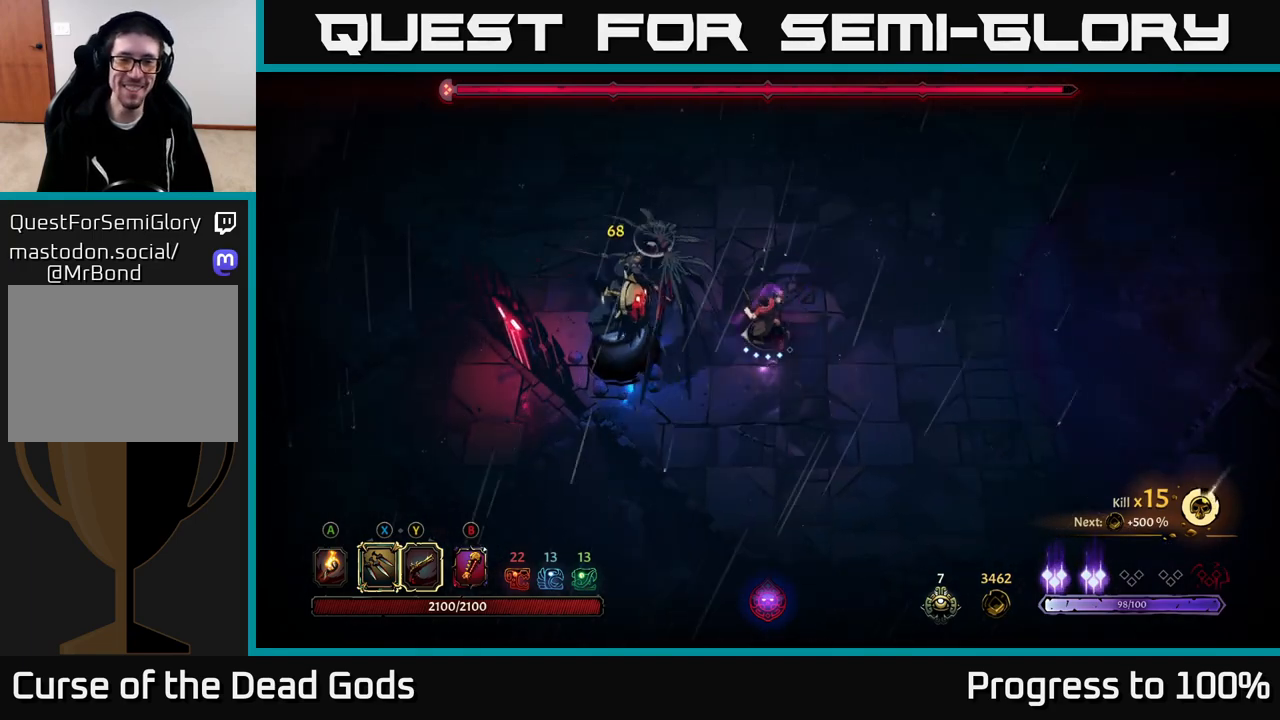
{"buttons": [], "left_stick": "center", "right_stick": "center", "events": [[67, "left_stick", "center"], [100, "X", "up"], [350, "X", "down"], [500, "X", "up"]]}
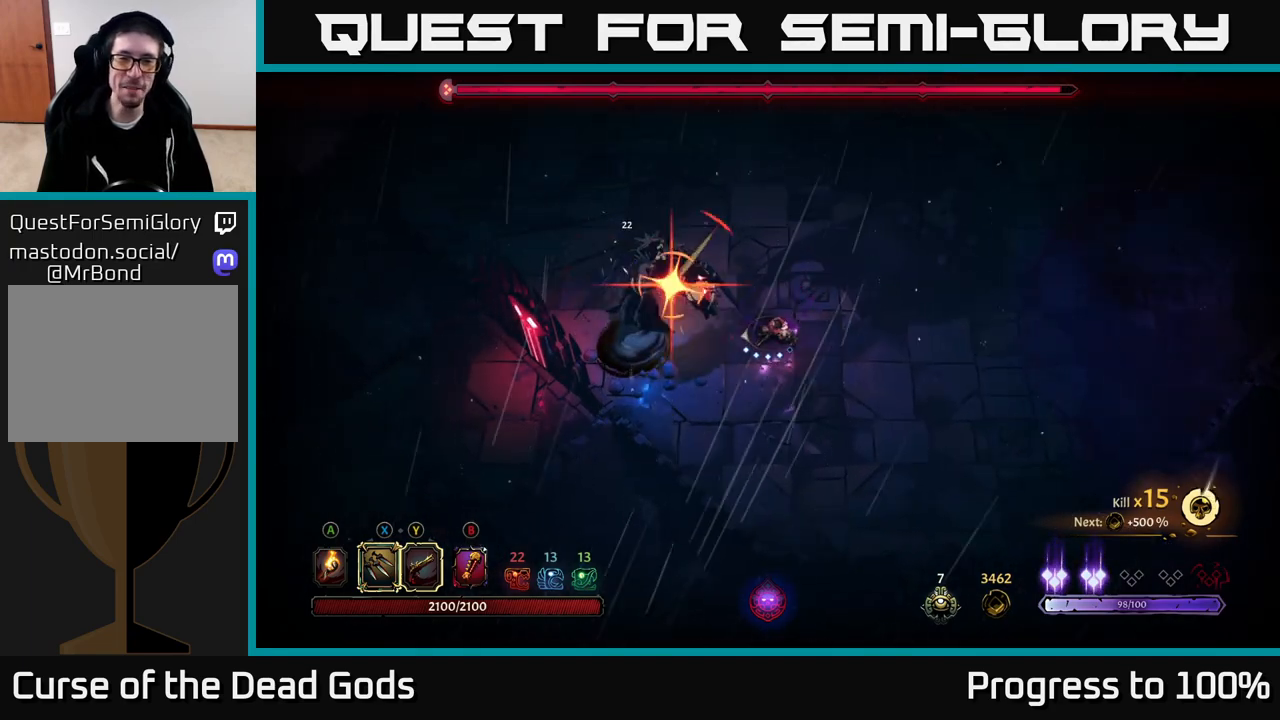
{"buttons": [], "left_stick": "up", "right_stick": "center", "events": [[283, "left_stick", "up"], [317, "R2", "down"], [483, "R2", "up"]]}
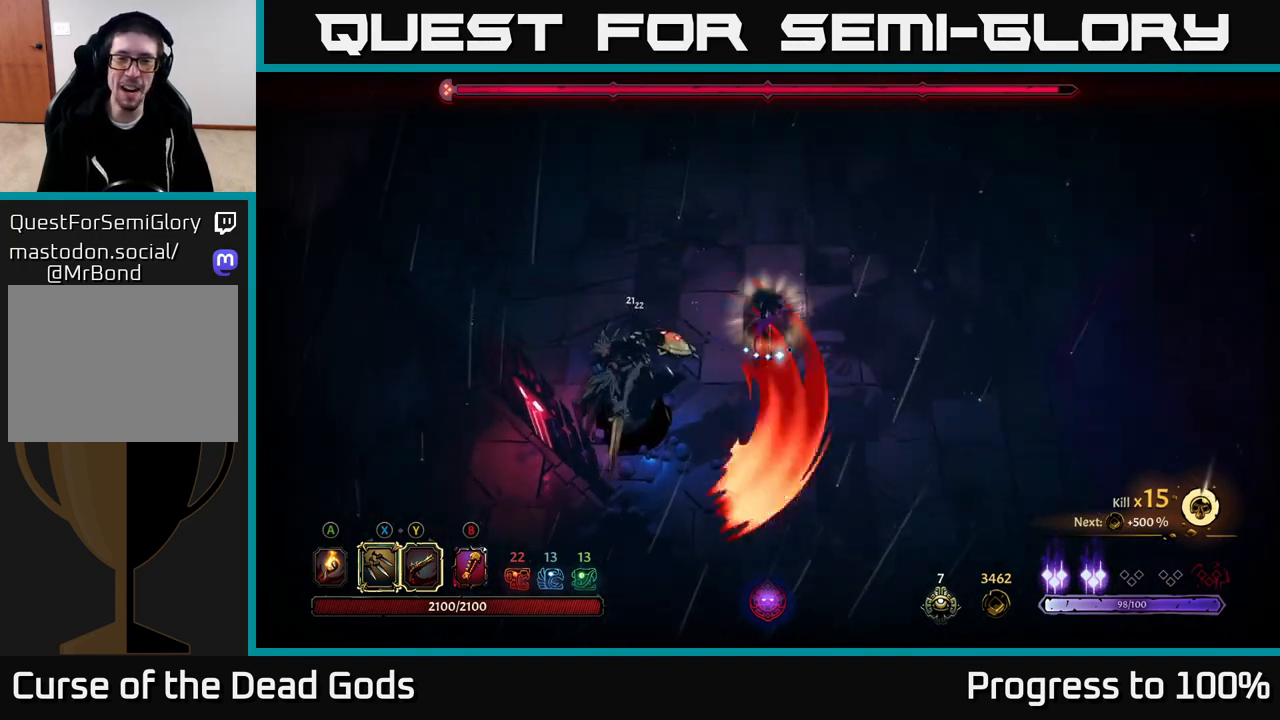
{"buttons": ["X"], "left_stick": "down-left", "right_stick": "center", "events": [[200, "left_stick", "down"], [300, "left_stick", "down-left"], [500, "X", "down"]]}
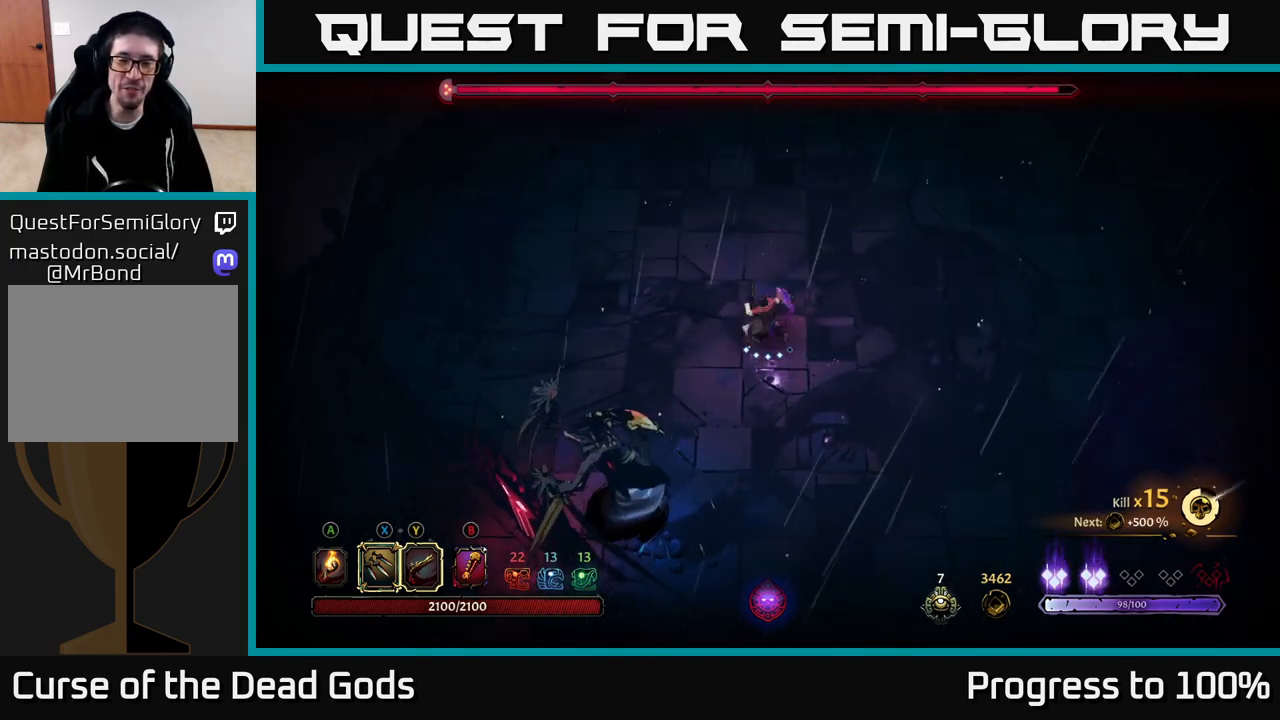
{"buttons": ["X"], "left_stick": "down-left", "right_stick": "center", "events": [[150, "X", "up"], [383, "X", "down"]]}
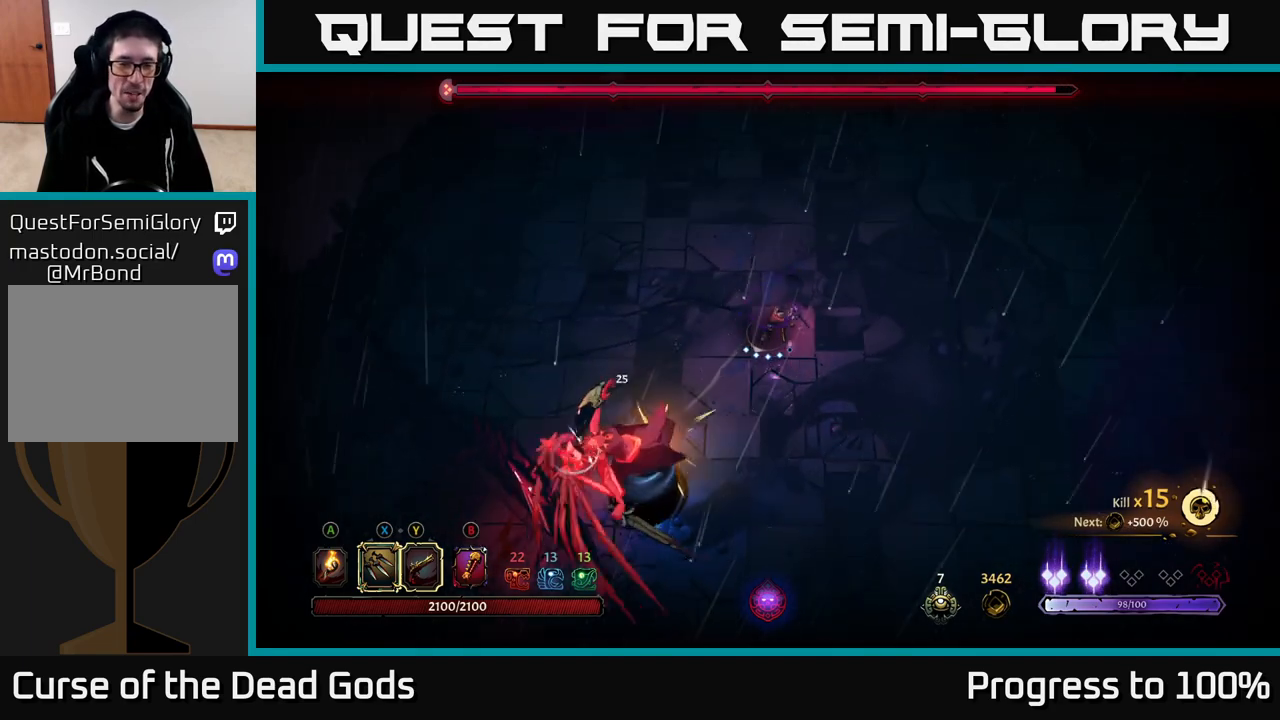
{"buttons": [], "left_stick": "down-left", "right_stick": "center", "events": [[50, "X", "up"], [200, "Y", "down"], [317, "Y", "up"]]}
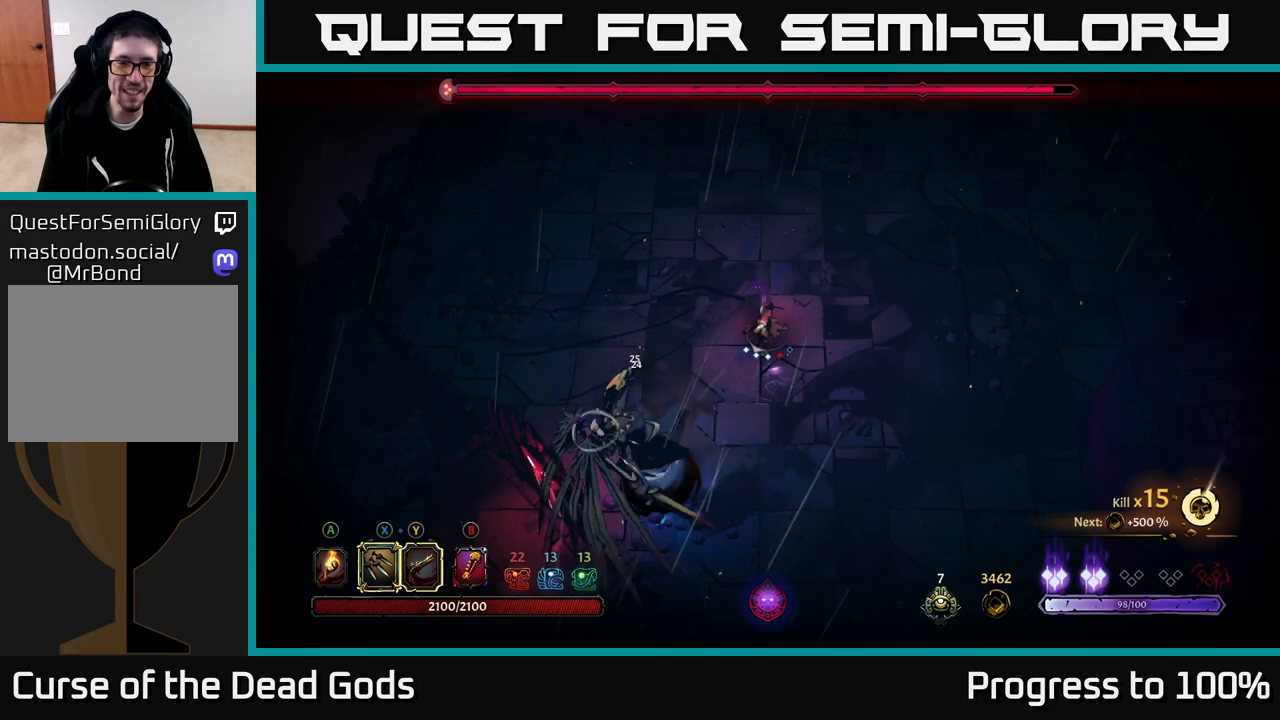
{"buttons": [], "left_stick": "up-right", "right_stick": "center", "events": [[50, "left_stick", "center"], [417, "left_stick", "up-right"]]}
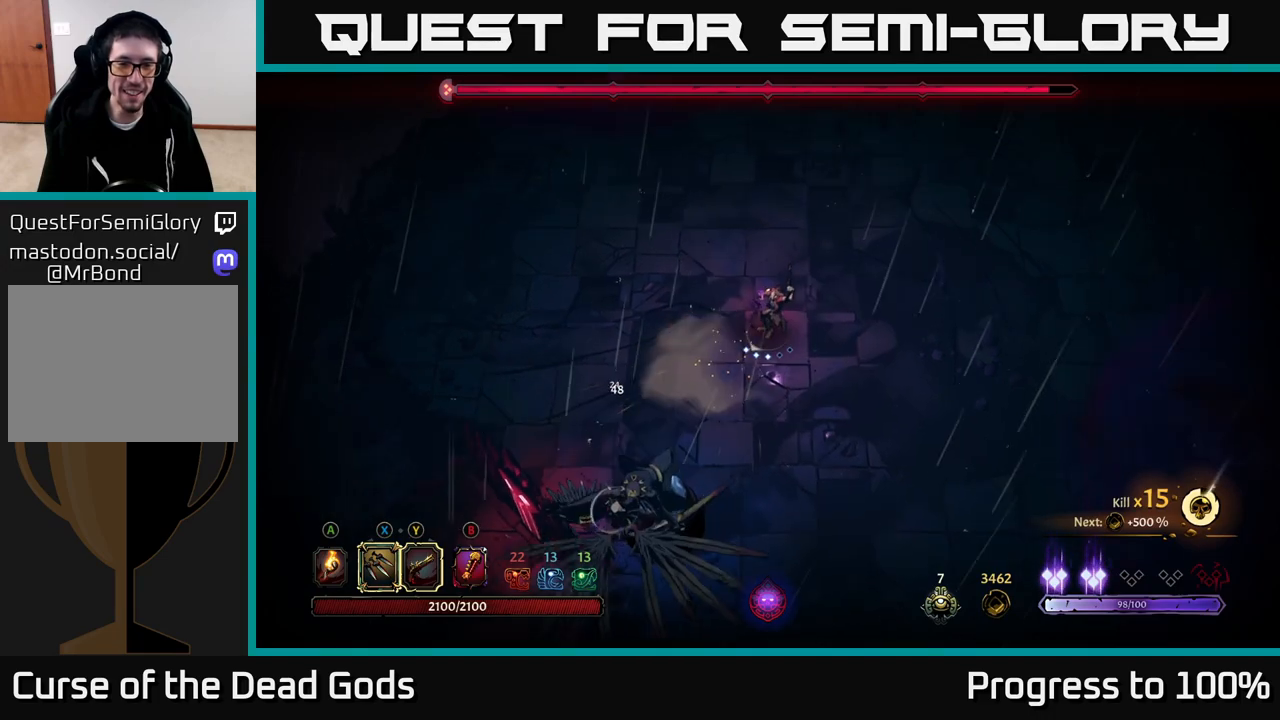
{"buttons": [], "left_stick": "up-right", "right_stick": "center", "events": []}
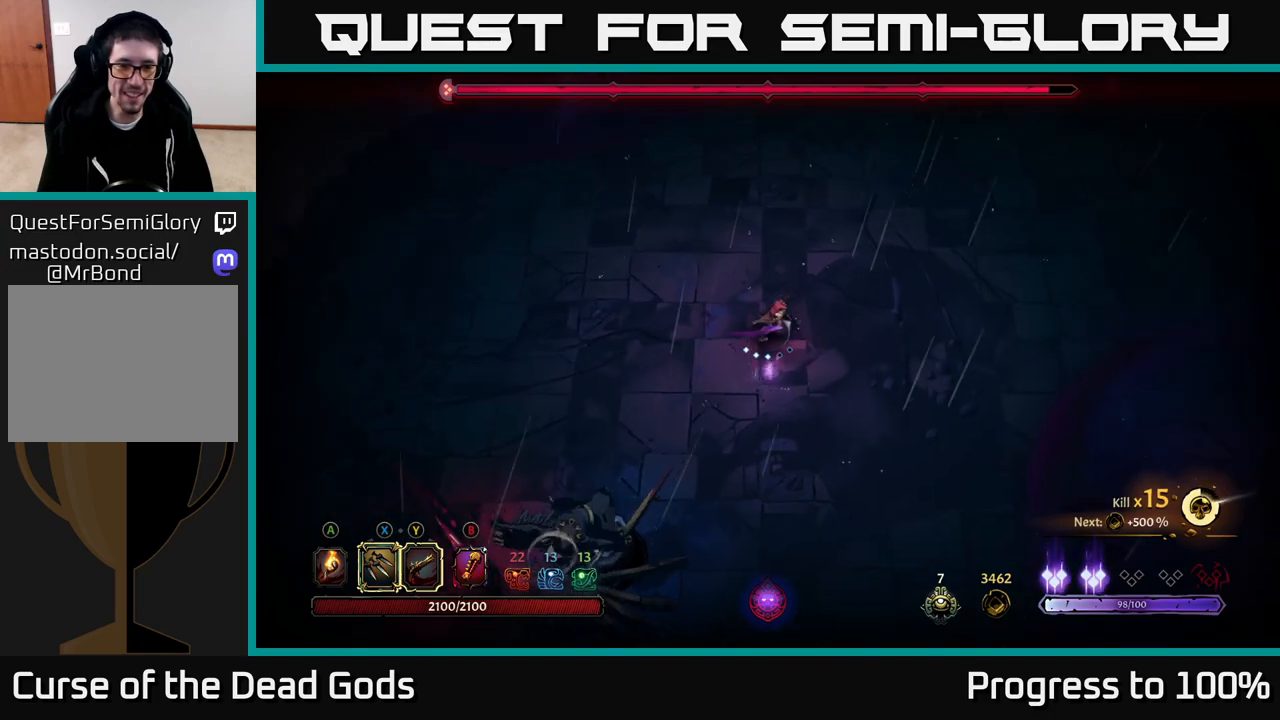
{"buttons": [], "left_stick": "up-right", "right_stick": "center", "events": []}
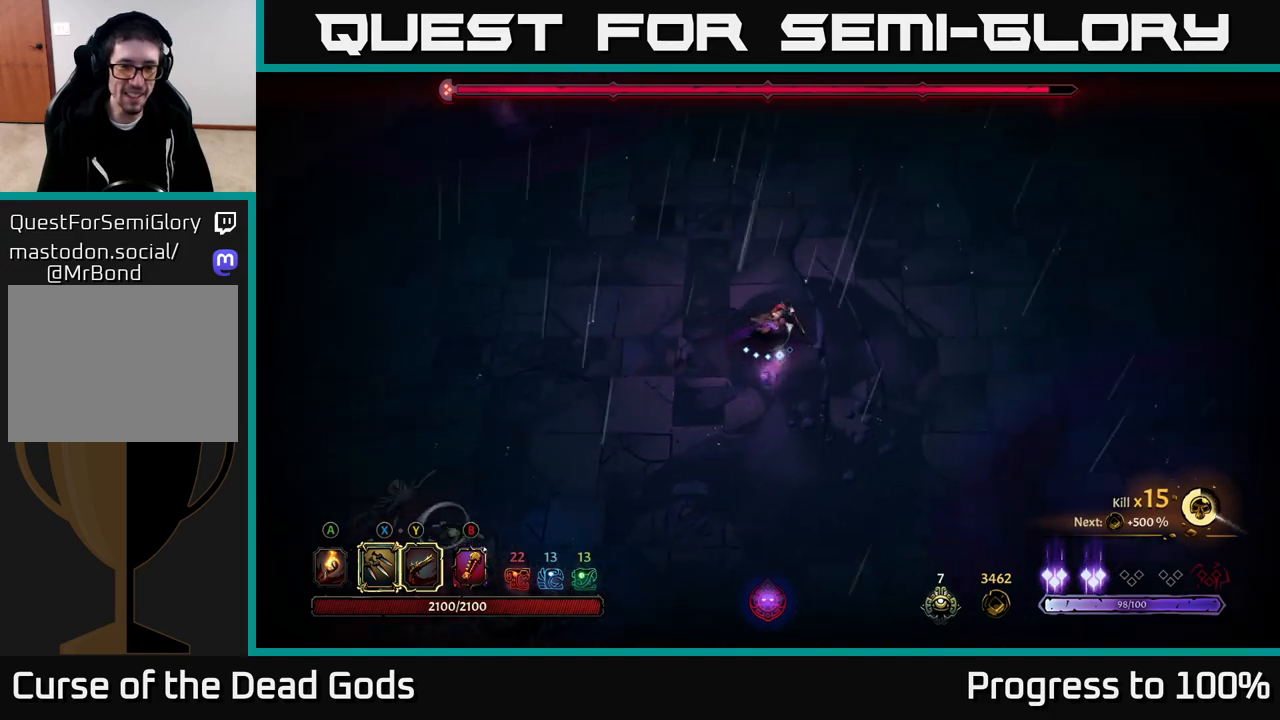
{"buttons": [], "left_stick": "down-left", "right_stick": "center", "events": [[50, "left_stick", "down-right"], [117, "left_stick", "down-left"], [233, "X", "down"], [350, "X", "up"]]}
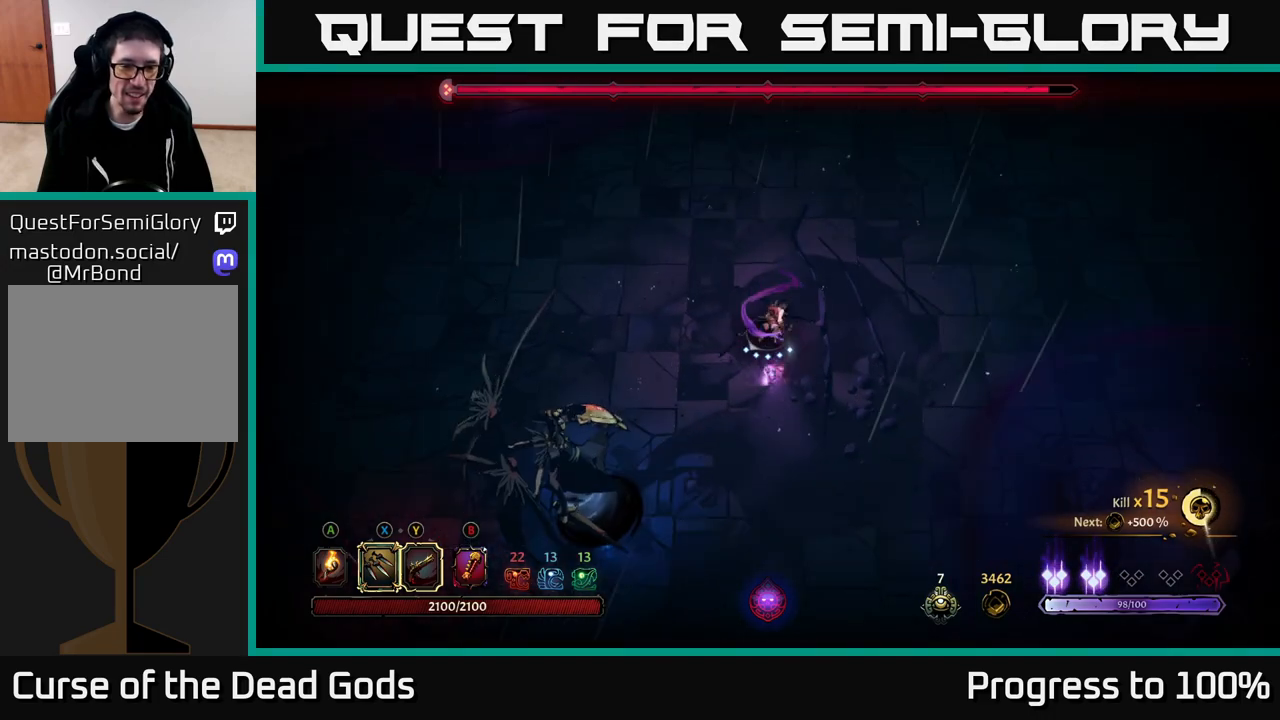
{"buttons": [], "left_stick": "down-left", "right_stick": "center", "events": [[50, "X", "down"], [183, "X", "up"]]}
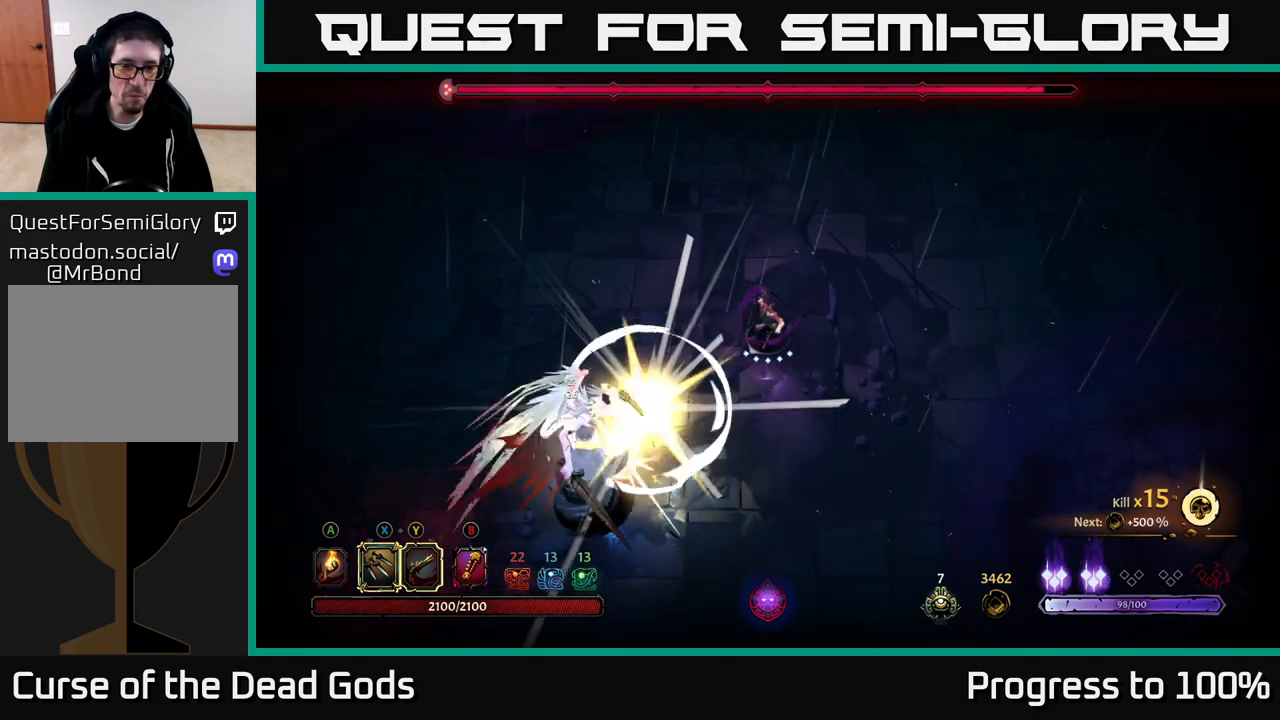
{"buttons": ["R2"], "left_stick": "down", "right_stick": "center", "events": [[217, "left_stick", "down"], [450, "R2", "down"]]}
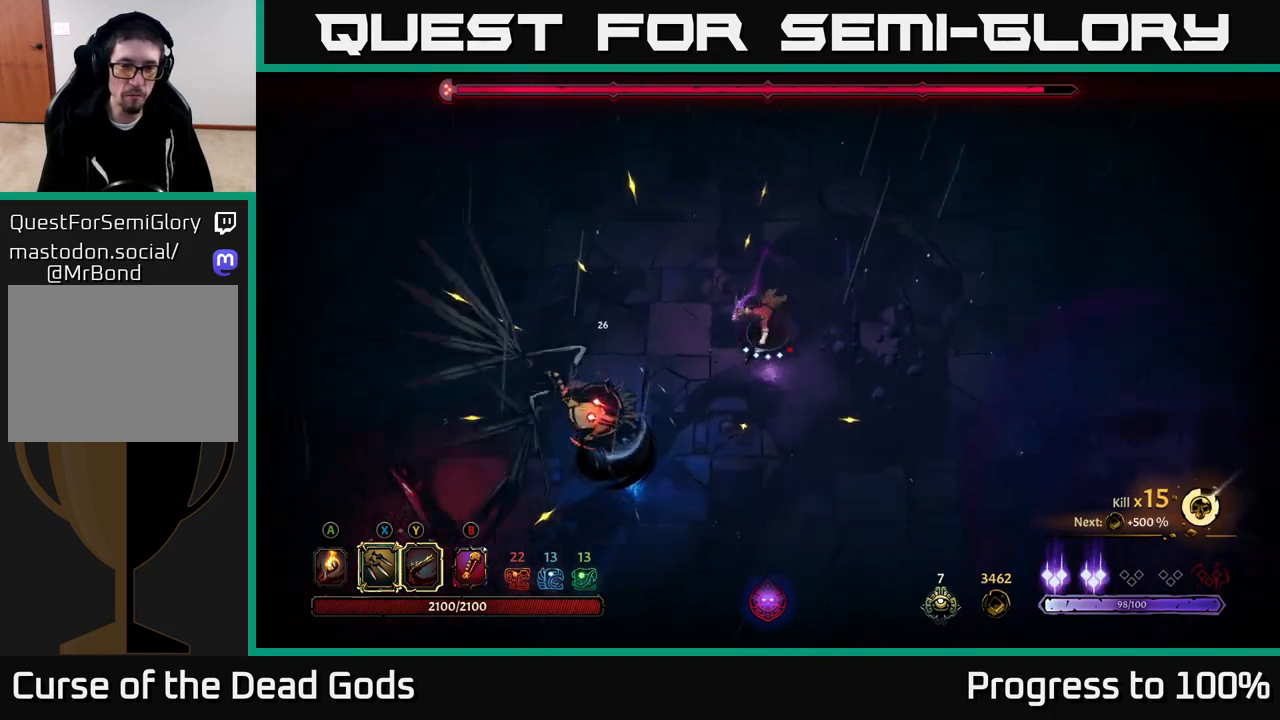
{"buttons": [], "left_stick": "up-right", "right_stick": "center", "events": [[267, "left_stick", "center"], [350, "R2", "up"], [417, "left_stick", "up-right"]]}
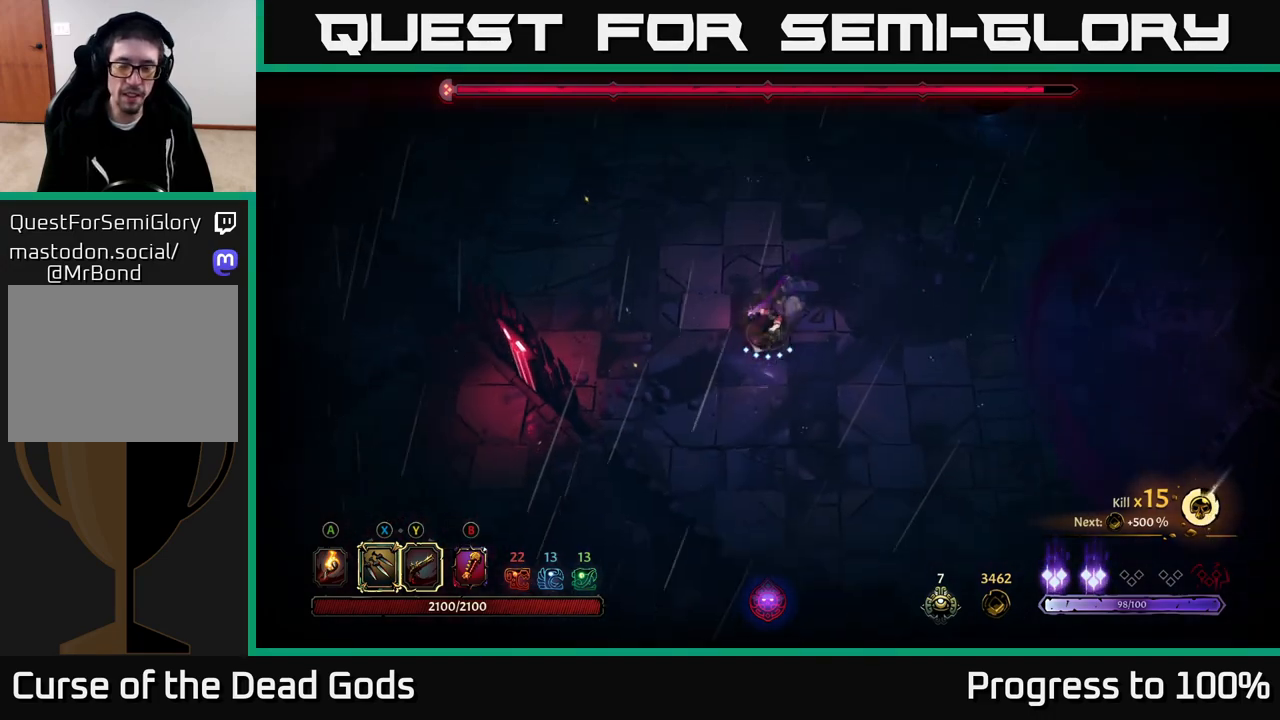
{"buttons": [], "left_stick": "up-right", "right_stick": "center", "events": []}
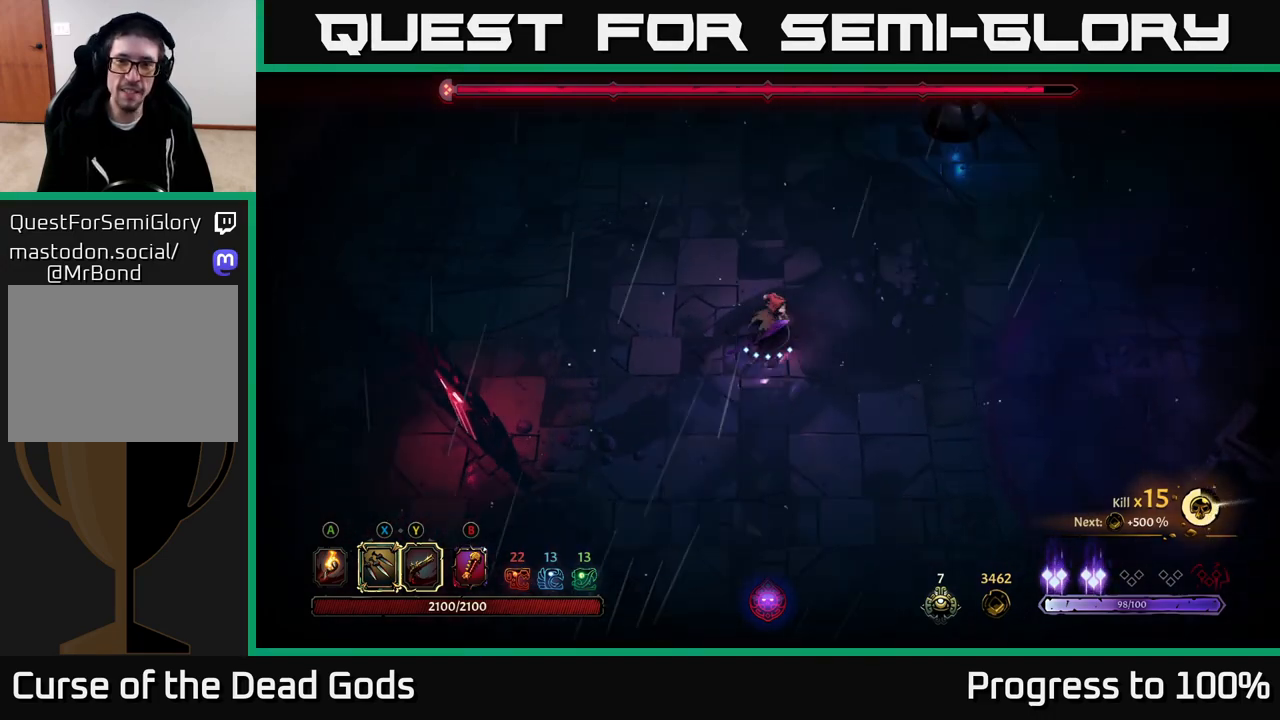
{"buttons": ["X"], "left_stick": "up-right", "right_stick": "center", "events": [[433, "X", "down"]]}
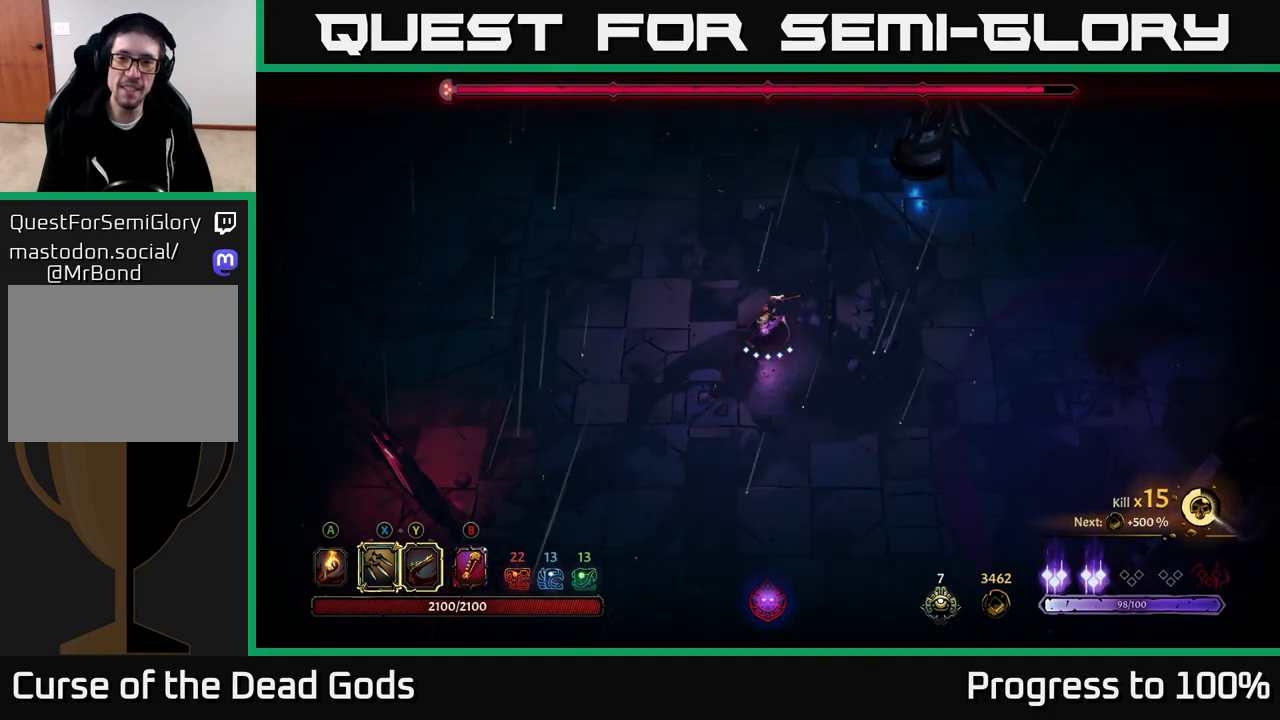
{"buttons": [], "left_stick": "up-right", "right_stick": "center", "events": [[50, "X", "up"], [317, "X", "down"], [433, "X", "up"]]}
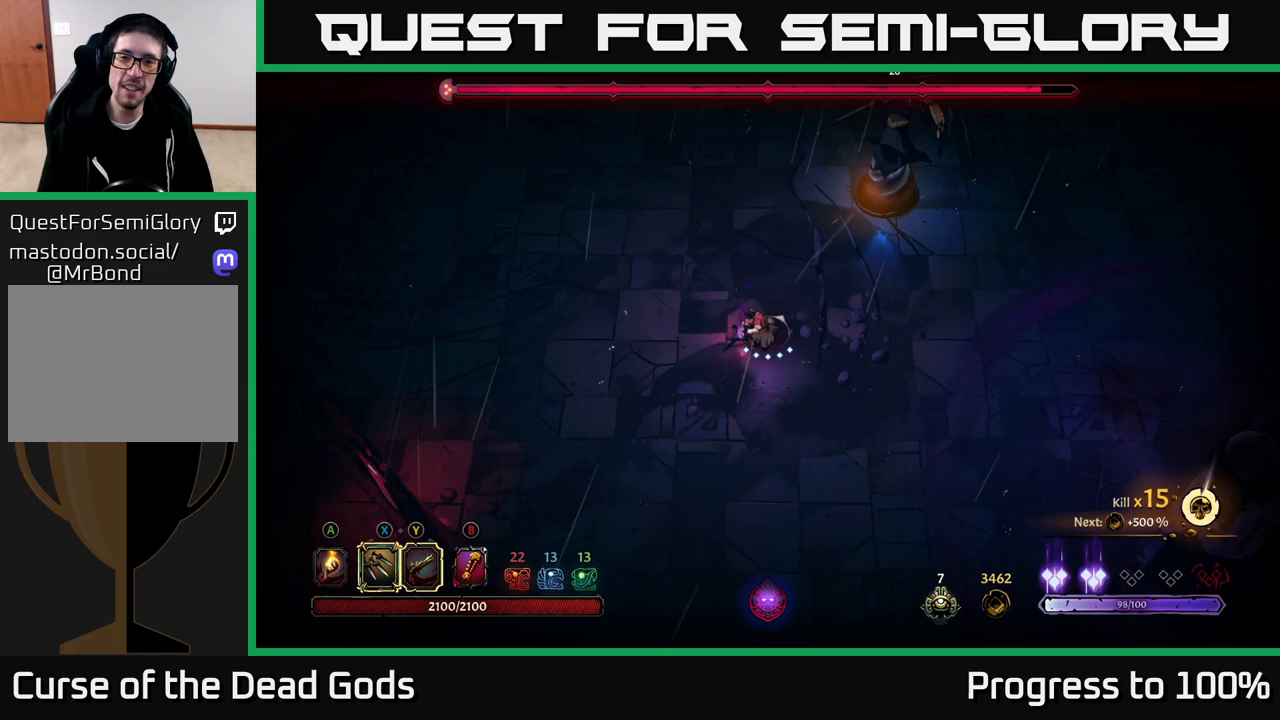
{"buttons": [], "left_stick": "up-right", "right_stick": "center", "events": [[167, "X", "down"], [283, "X", "up"]]}
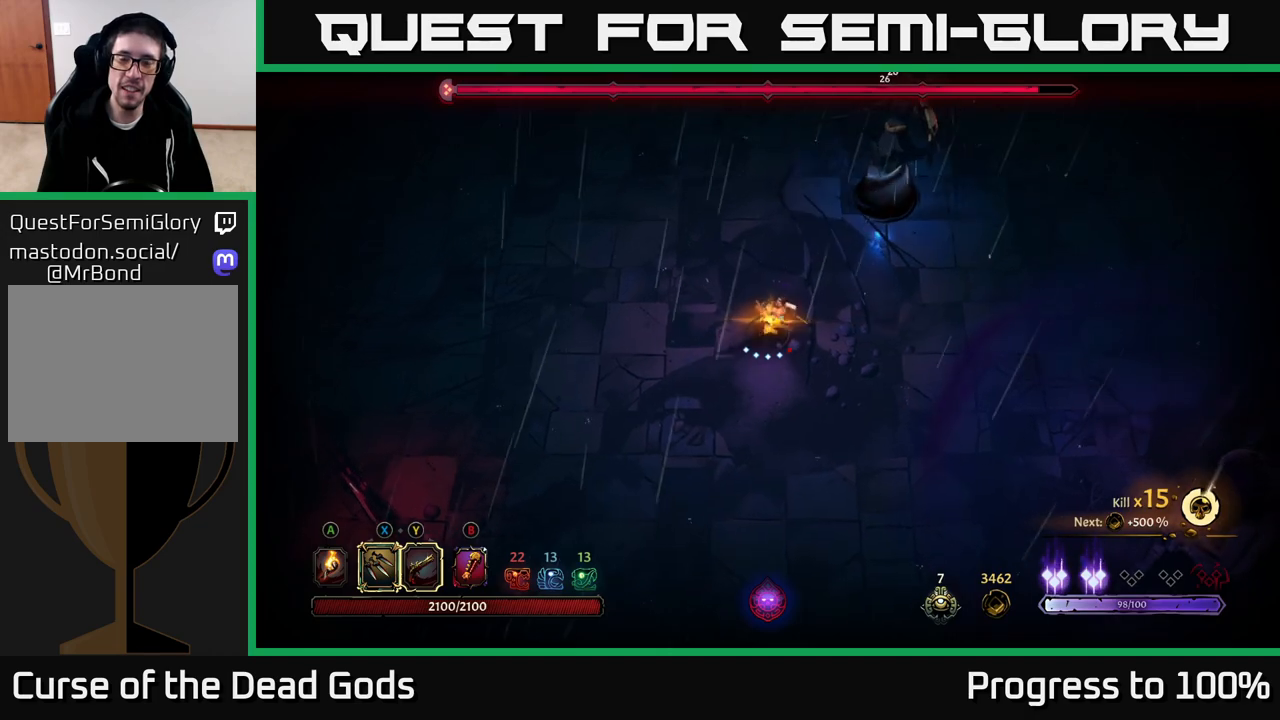
{"buttons": ["X"], "left_stick": "up-right", "right_stick": "center", "events": [[467, "X", "down"]]}
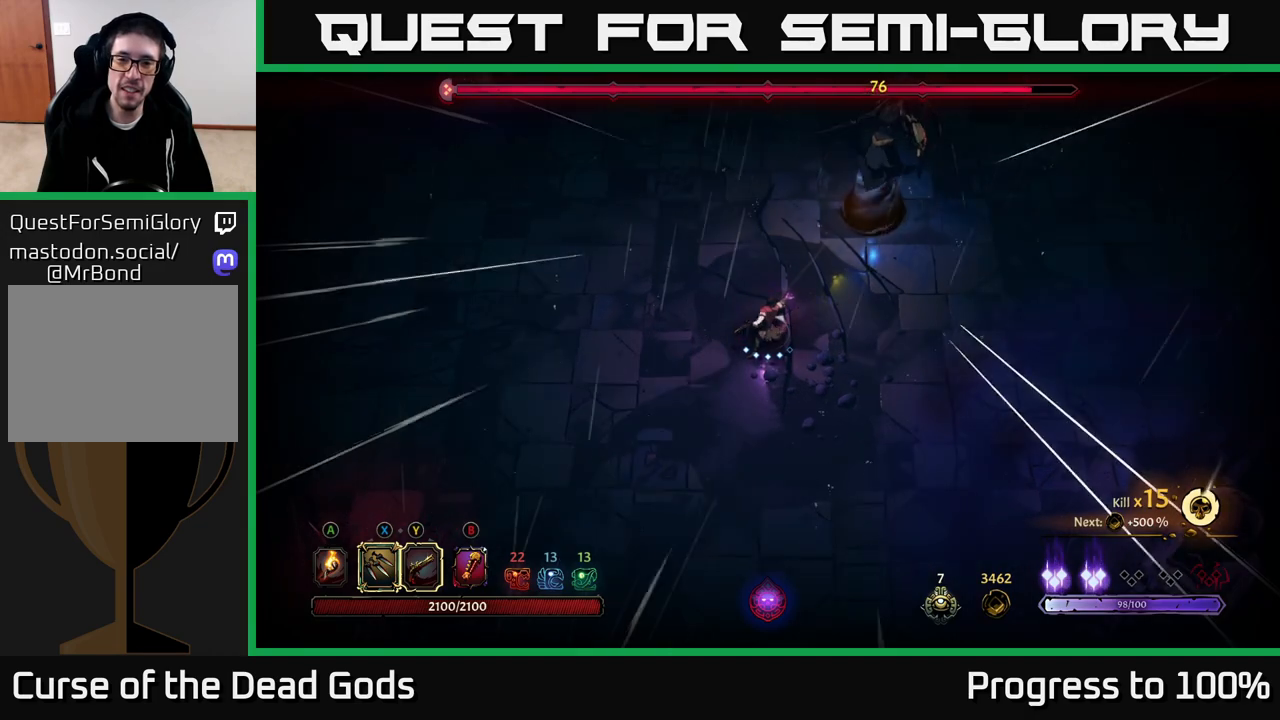
{"buttons": [], "left_stick": "up-right", "right_stick": "center", "events": [[117, "X", "up"], [333, "X", "down"], [483, "X", "up"]]}
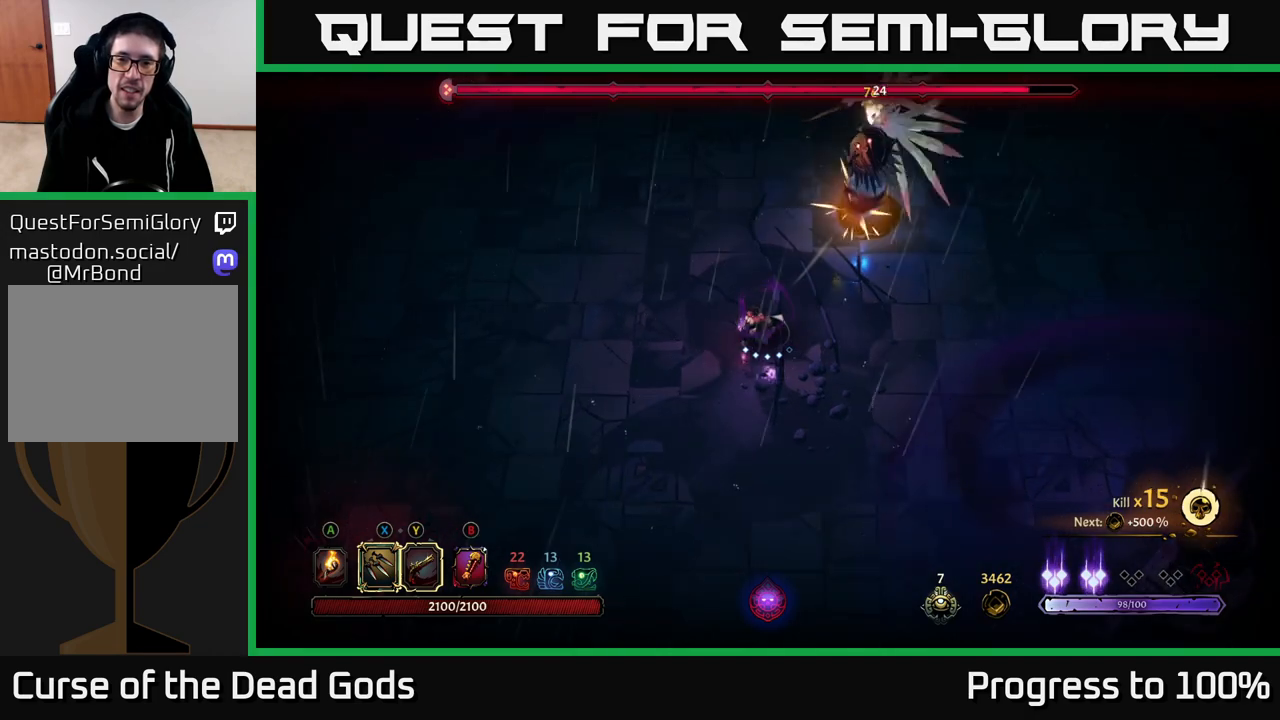
{"buttons": [], "left_stick": "up-right", "right_stick": "center", "events": [[133, "X", "down"], [233, "X", "up"]]}
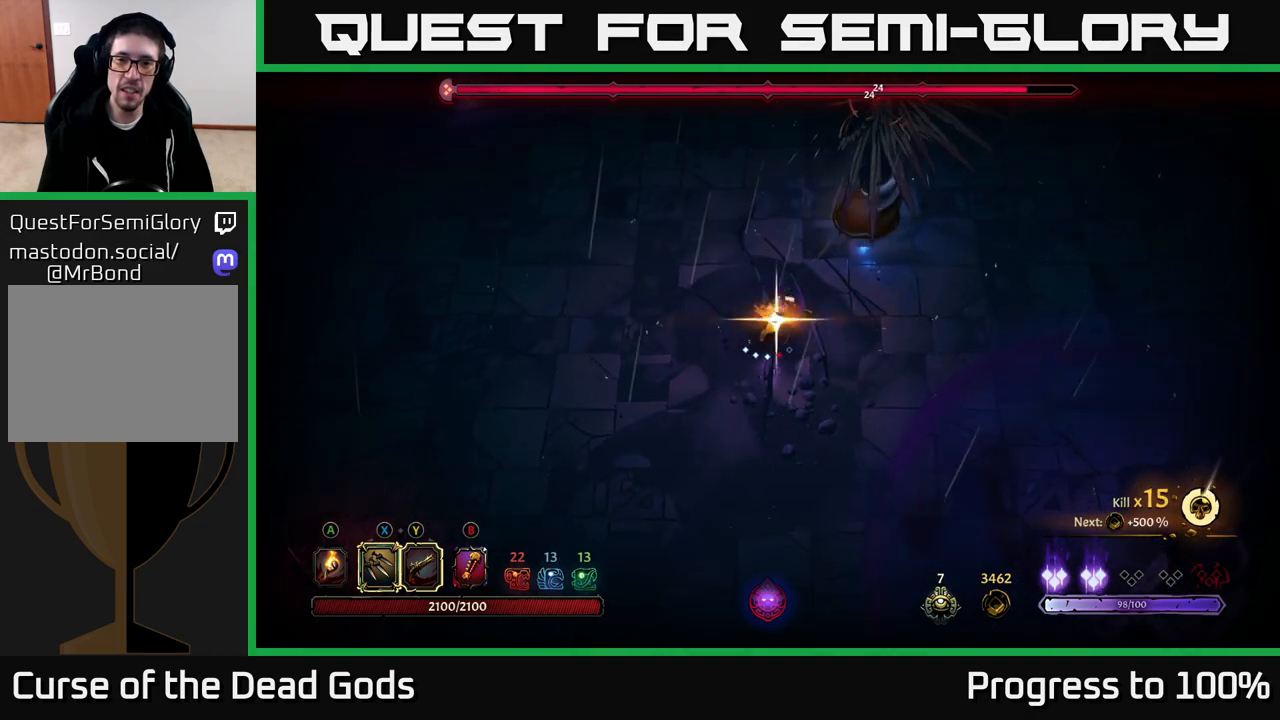
{"buttons": [], "left_stick": "up-left", "right_stick": "center", "events": [[133, "left_stick", "right"], [150, "R2", "down"], [317, "R2", "up"], [383, "left_stick", "up-left"]]}
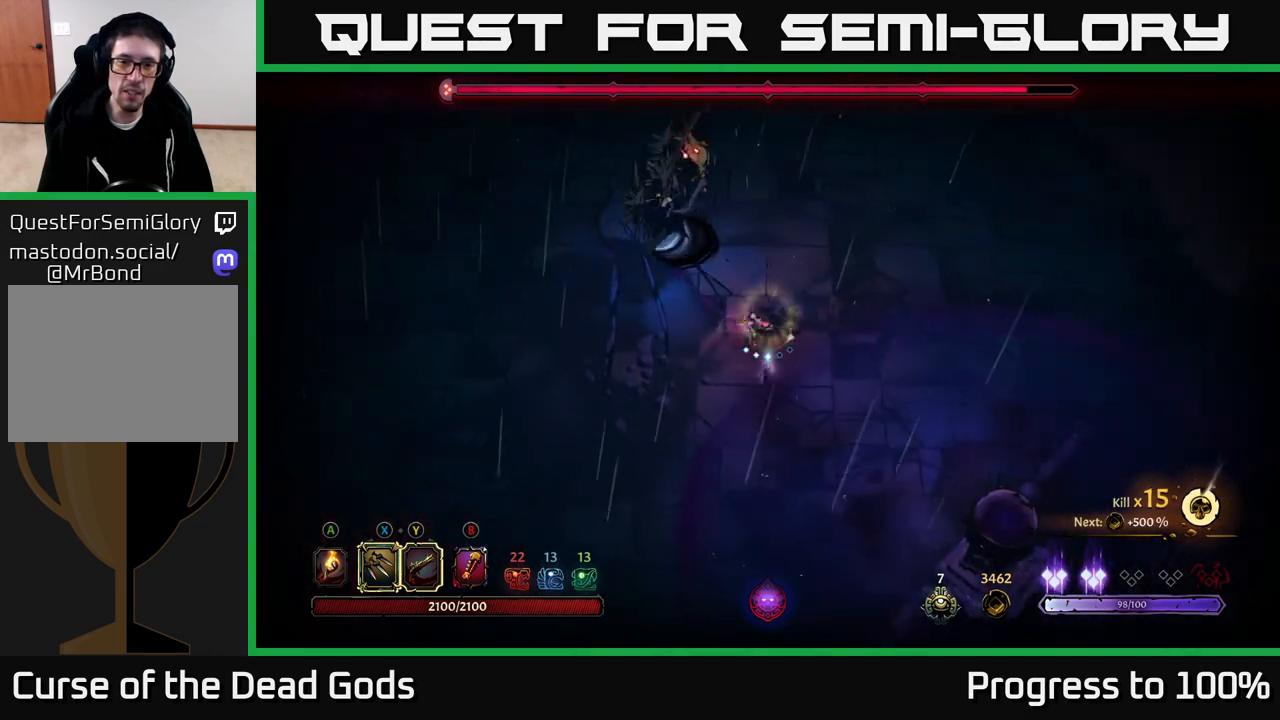
{"buttons": [], "left_stick": "up", "right_stick": "center", "events": [[133, "left_stick", "up"]]}